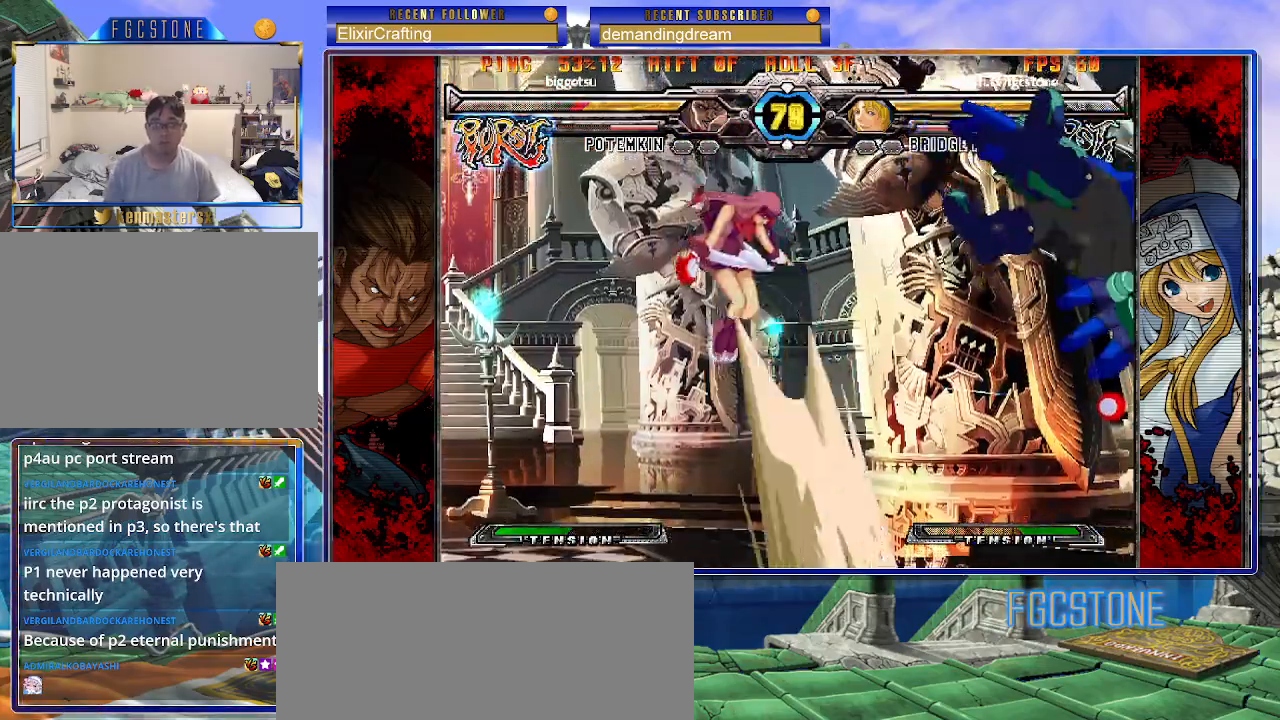
Gameplay with a controller (arcade stick); each line is a JSON object with the inputs held at the frame after it. "events" lists button and stick changes between this image and that frame as [ms after this image, input, new state], when the widget could be followed in between. Not read: L3 R3 other_buttons.
{"buttons": ["HS"], "left_stick": "center", "events": [[83, "left_stick", "center"], [250, "left_stick", "up-left"], [450, "left_stick", "center"], [467, "HS", "down"]]}
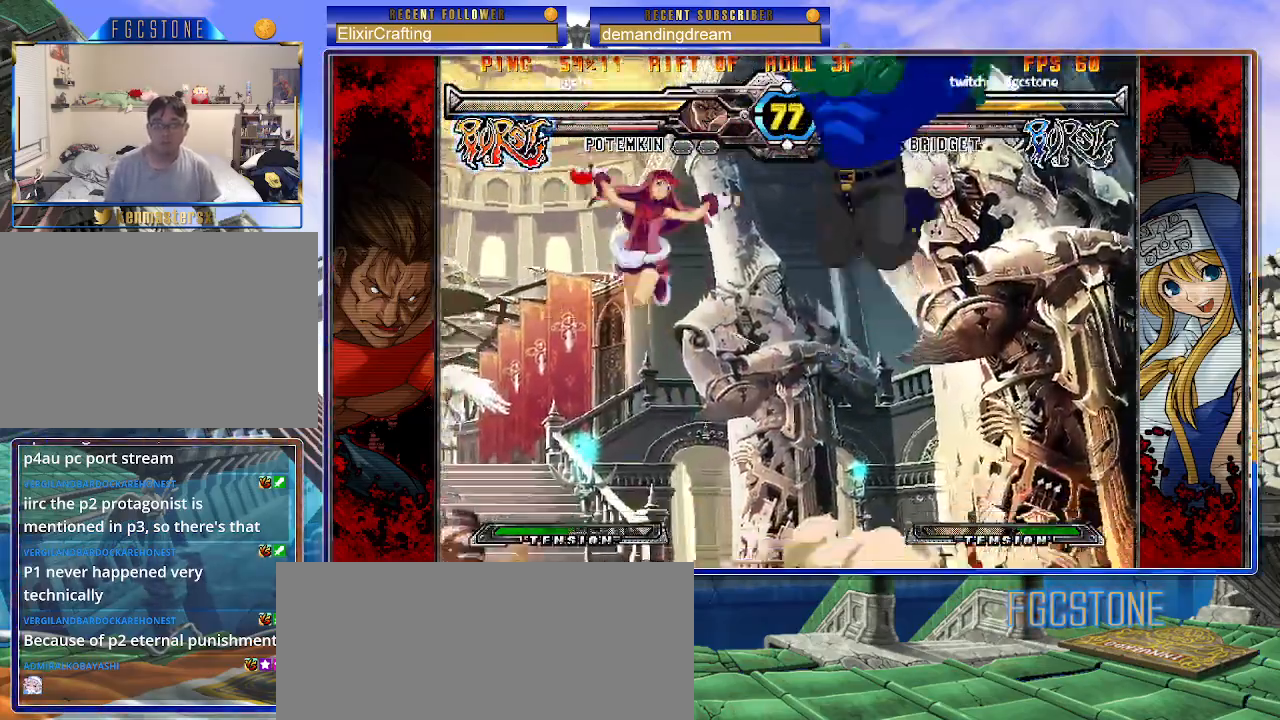
{"buttons": [], "left_stick": "left", "events": [[67, "HS", "up"], [150, "left_stick", "left"]]}
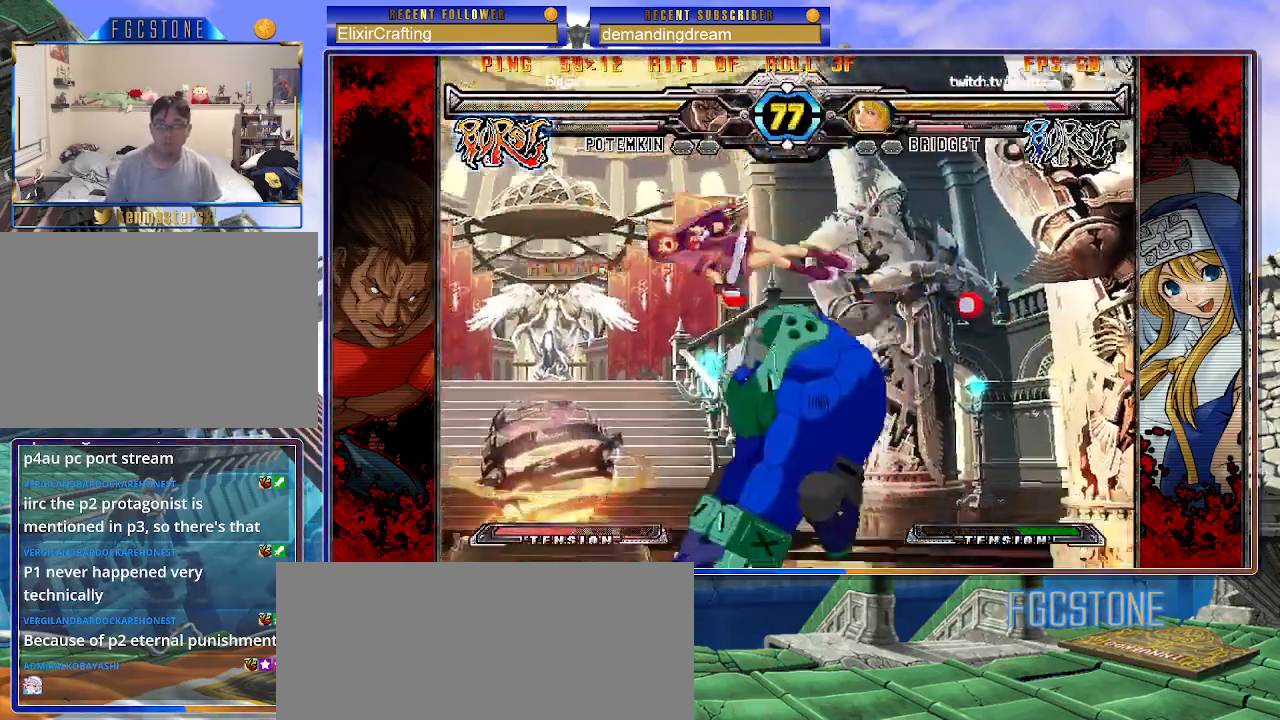
{"buttons": ["K", "P", "S"], "left_stick": "right", "events": [[133, "K", "down"], [133, "left_stick", "right"], [150, "P", "down"], [150, "S", "down"], [233, "K", "up"], [250, "S", "up"], [267, "K", "down"], [317, "S", "down"], [367, "K", "up"], [400, "P", "up"], [417, "S", "up"], [433, "K", "down"], [433, "P", "down"], [467, "S", "down"]]}
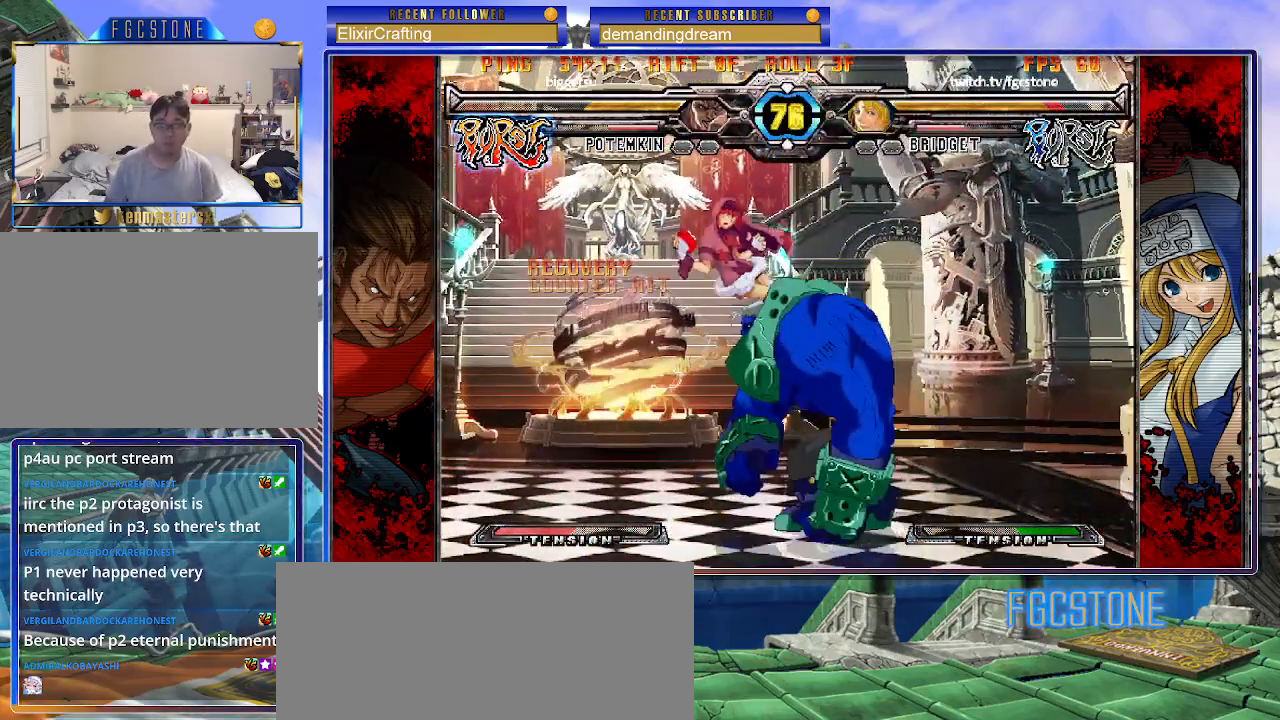
{"buttons": ["S"], "left_stick": "right", "events": [[17, "K", "up"], [50, "P", "up"], [83, "K", "down"], [83, "S", "up"], [100, "P", "down"], [150, "S", "down"], [183, "K", "up"], [183, "P", "up"], [233, "K", "down"], [233, "S", "up"], [250, "P", "down"], [300, "S", "down"], [333, "K", "up"], [333, "P", "up"], [383, "K", "down"], [400, "P", "down"], [417, "S", "up"], [467, "S", "down"], [500, "K", "up"], [500, "P", "up"]]}
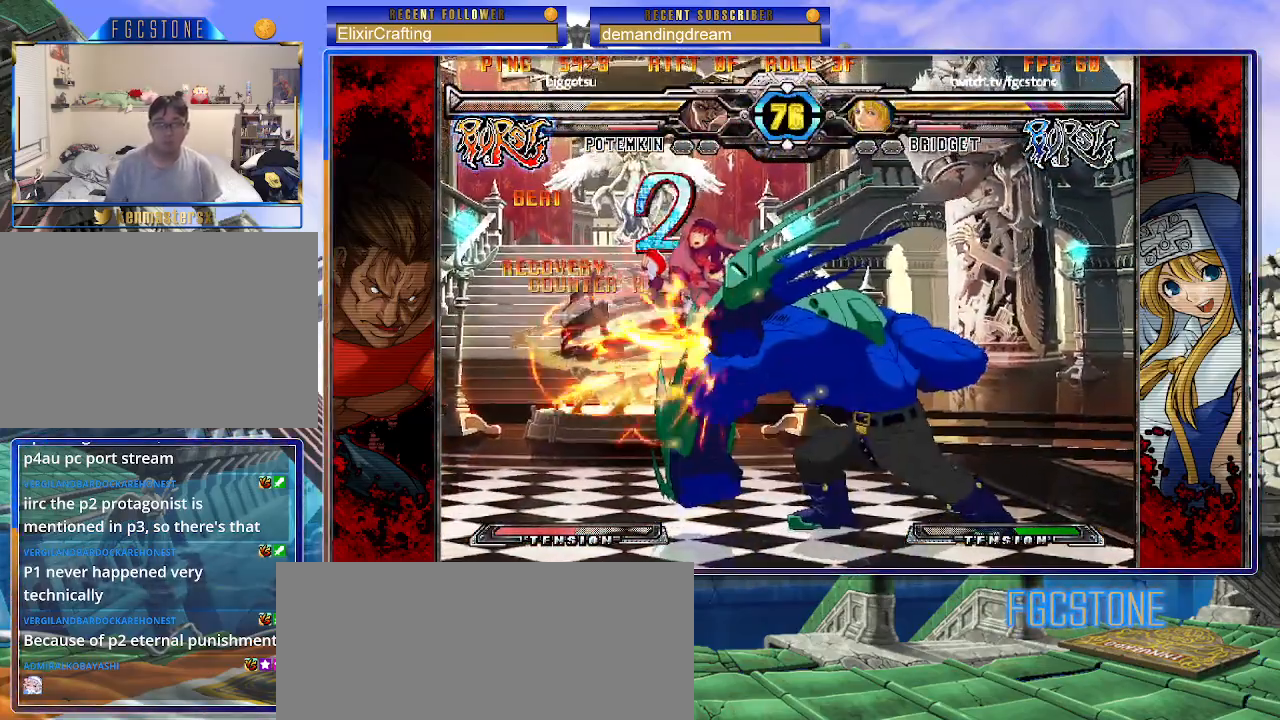
{"buttons": ["S"], "left_stick": "right", "events": [[50, "K", "down"], [67, "P", "down"], [83, "S", "up"], [117, "S", "down"], [150, "K", "up"], [150, "P", "up"], [200, "K", "down"], [217, "P", "down"], [250, "S", "up"], [283, "S", "down"], [300, "K", "up"], [317, "P", "up"], [350, "K", "down"], [367, "P", "down"], [383, "S", "up"], [433, "S", "down"], [450, "K", "up"], [483, "P", "up"]]}
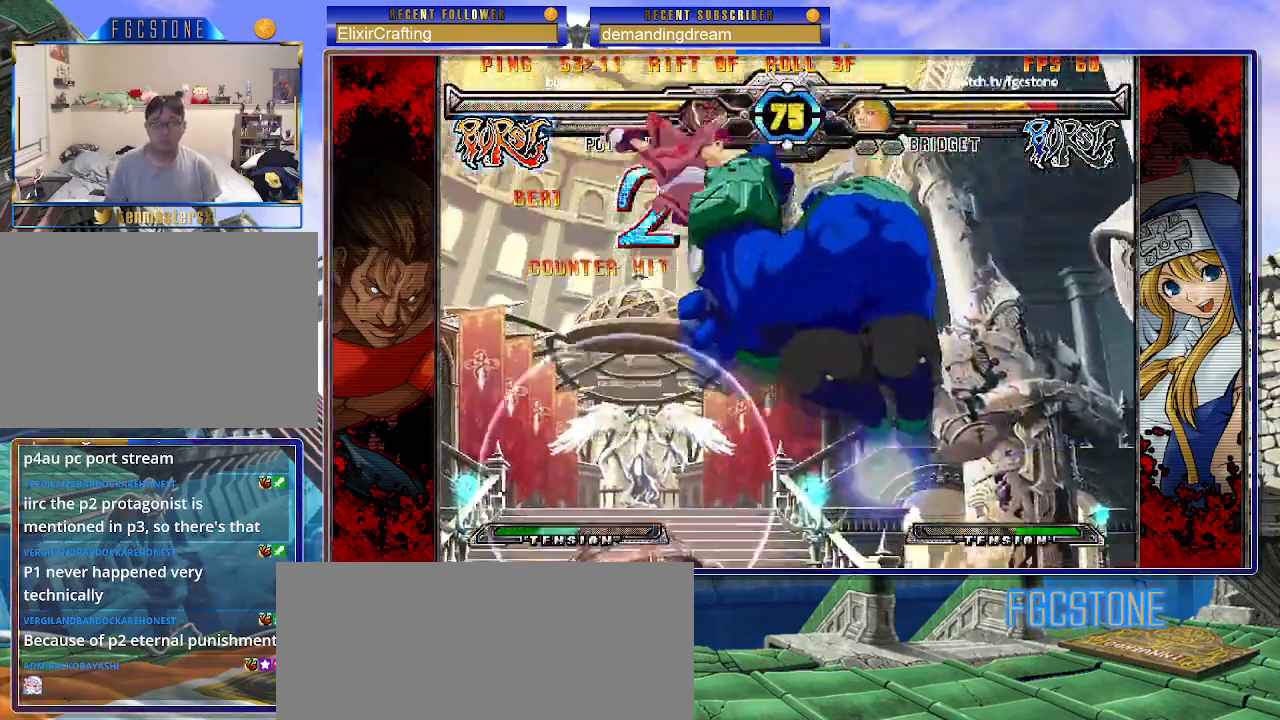
{"buttons": ["P"], "left_stick": "center", "events": [[17, "K", "down"], [17, "P", "down"], [33, "S", "up"], [100, "K", "up"], [117, "P", "up"], [250, "left_stick", "center"], [467, "P", "down"]]}
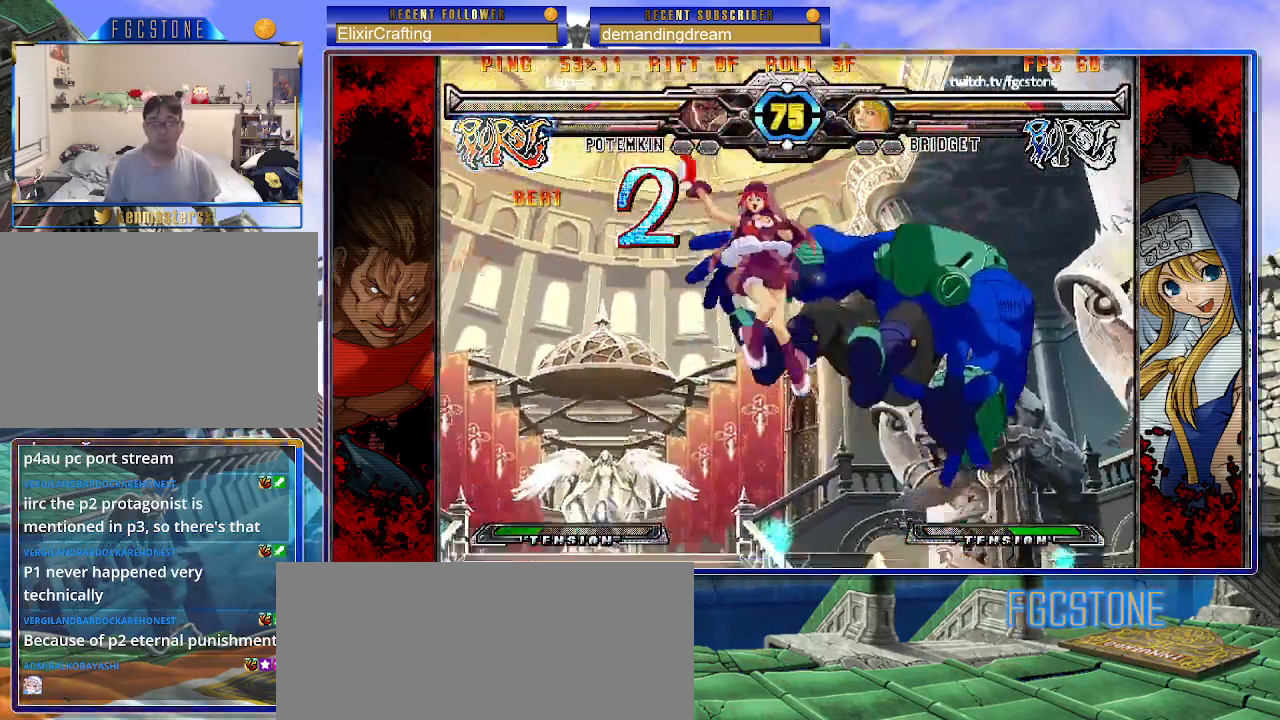
{"buttons": [], "left_stick": "left", "events": [[50, "P", "up"], [117, "P", "down"], [167, "P", "up"], [383, "left_stick", "left"], [433, "left_stick", "center"], [500, "left_stick", "left"]]}
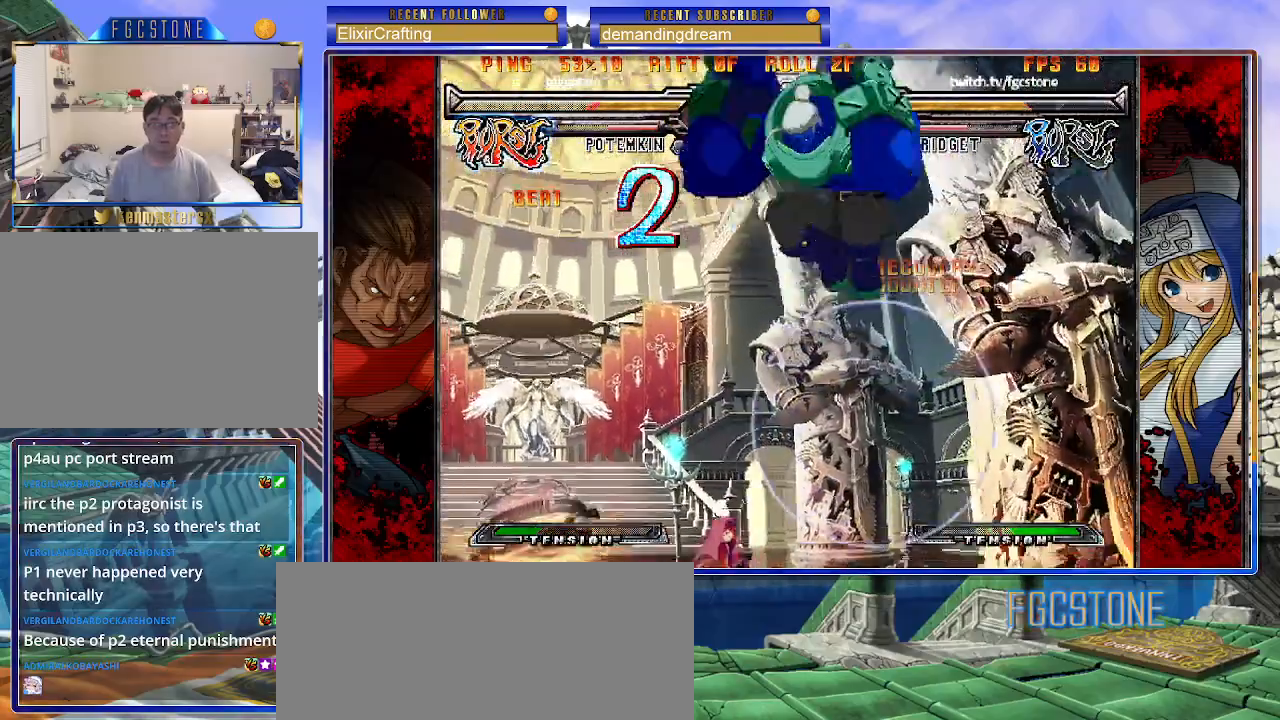
{"buttons": [], "left_stick": "down", "events": [[400, "left_stick", "right"], [483, "left_stick", "down"]]}
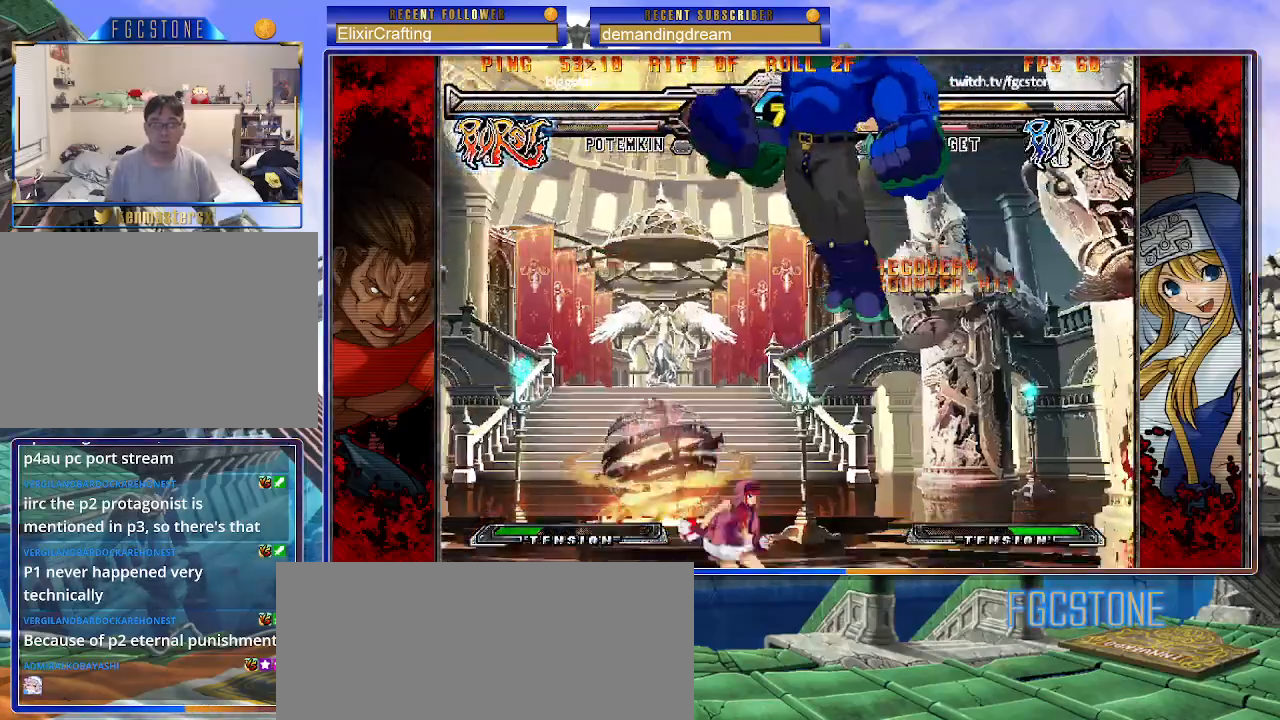
{"buttons": [], "left_stick": "center", "events": [[83, "P", "down"], [100, "left_stick", "right"], [133, "P", "up"], [167, "left_stick", "center"]]}
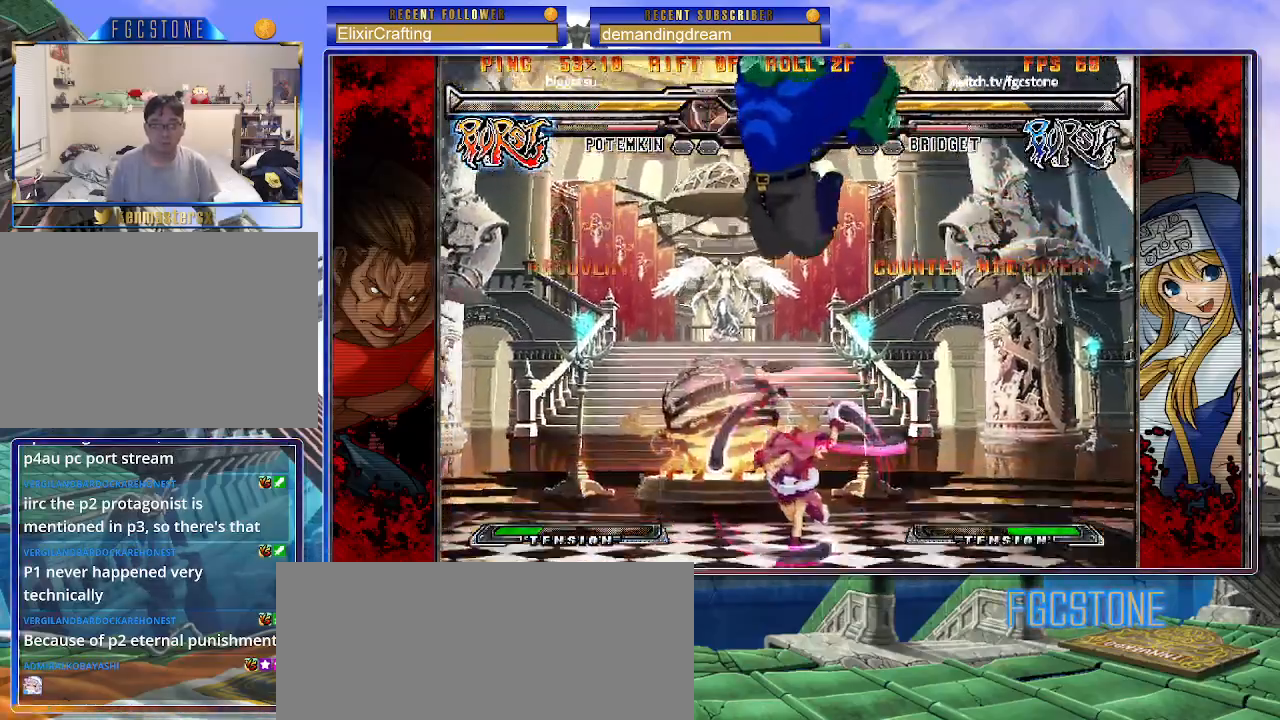
{"buttons": ["HS"], "left_stick": "right", "events": [[117, "left_stick", "right"], [417, "HS", "down"]]}
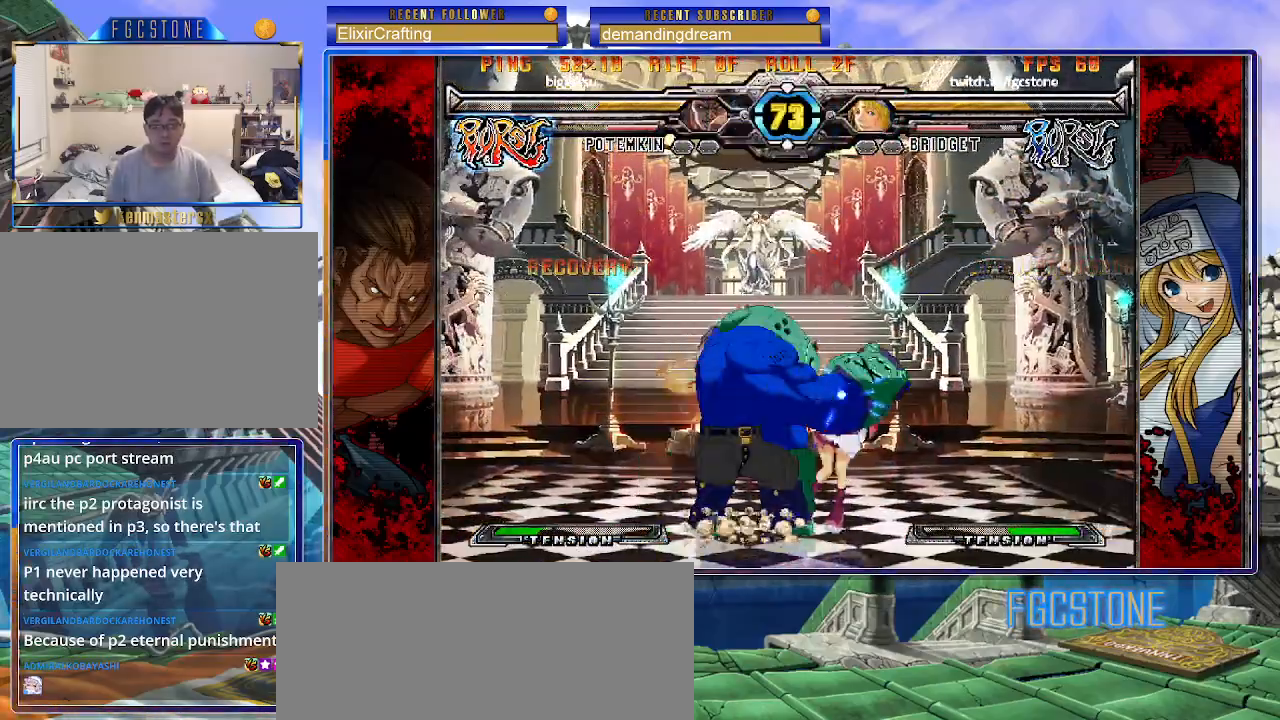
{"buttons": [], "left_stick": "down-right", "events": [[67, "HS", "up"], [117, "HS", "down"], [267, "HS", "up"], [283, "left_stick", "down-right"], [317, "HS", "down"], [433, "HS", "up"]]}
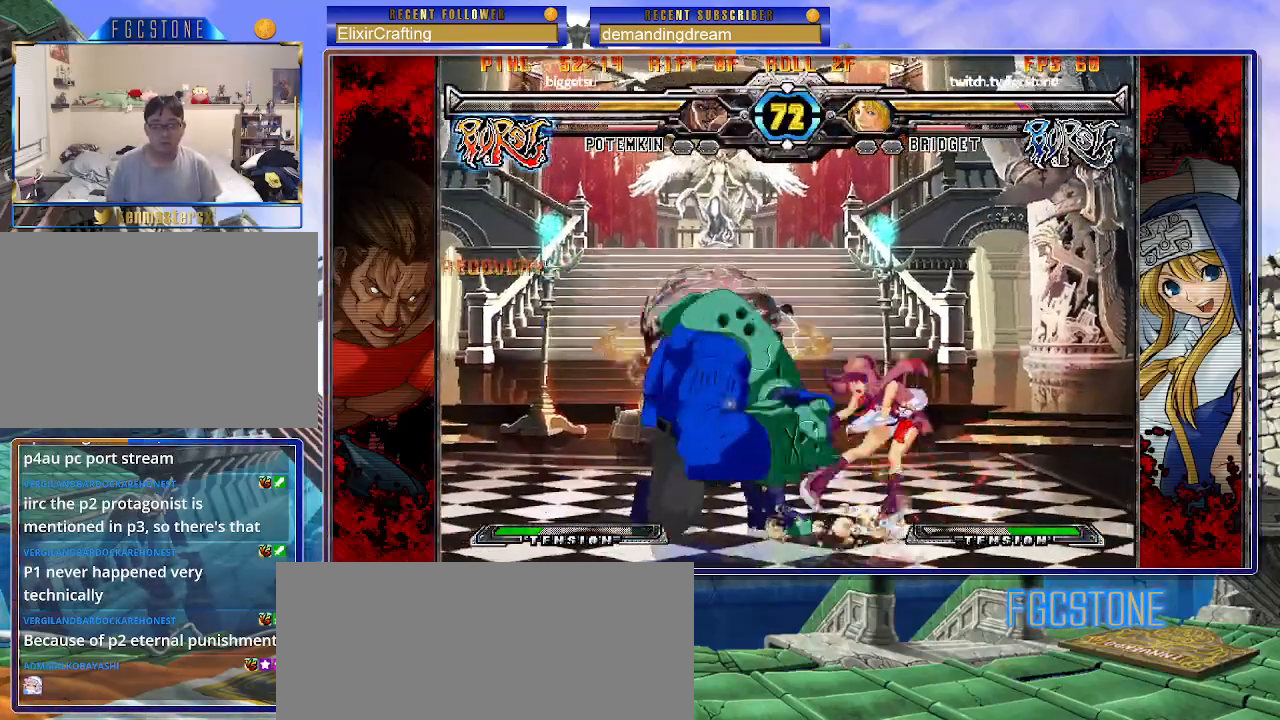
{"buttons": [], "left_stick": "down-right", "events": []}
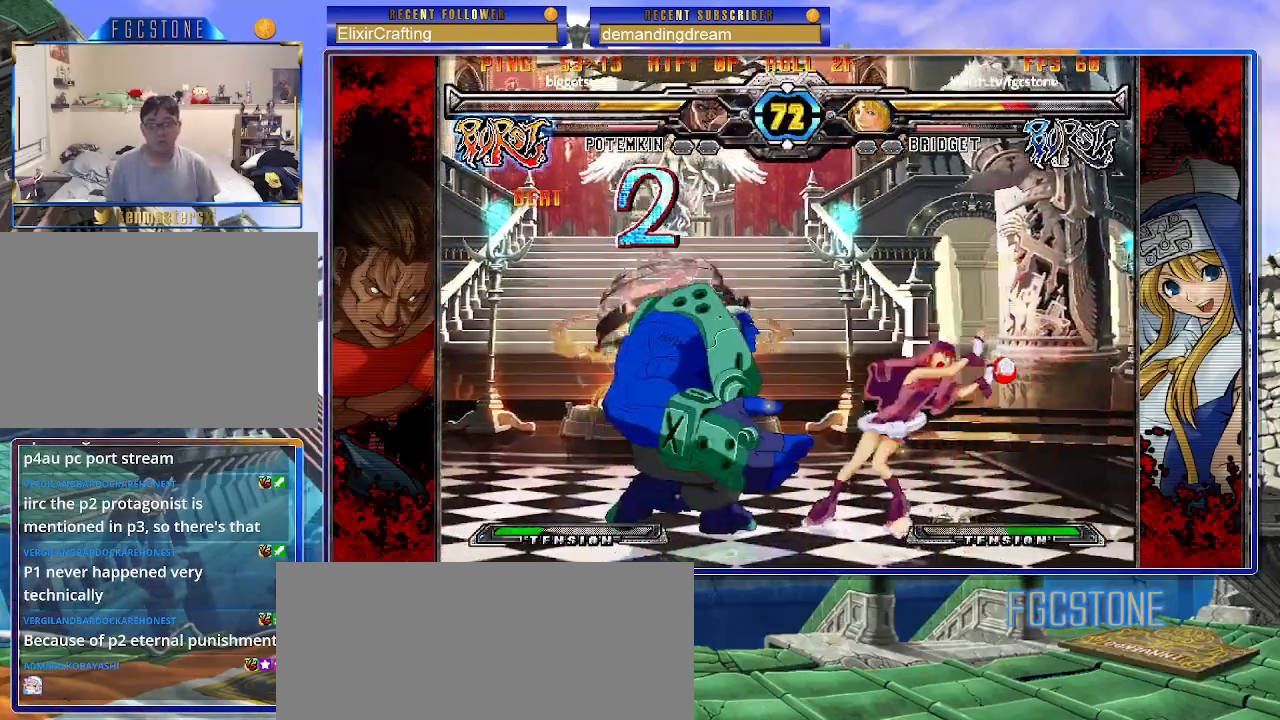
{"buttons": [], "left_stick": "down-right", "events": []}
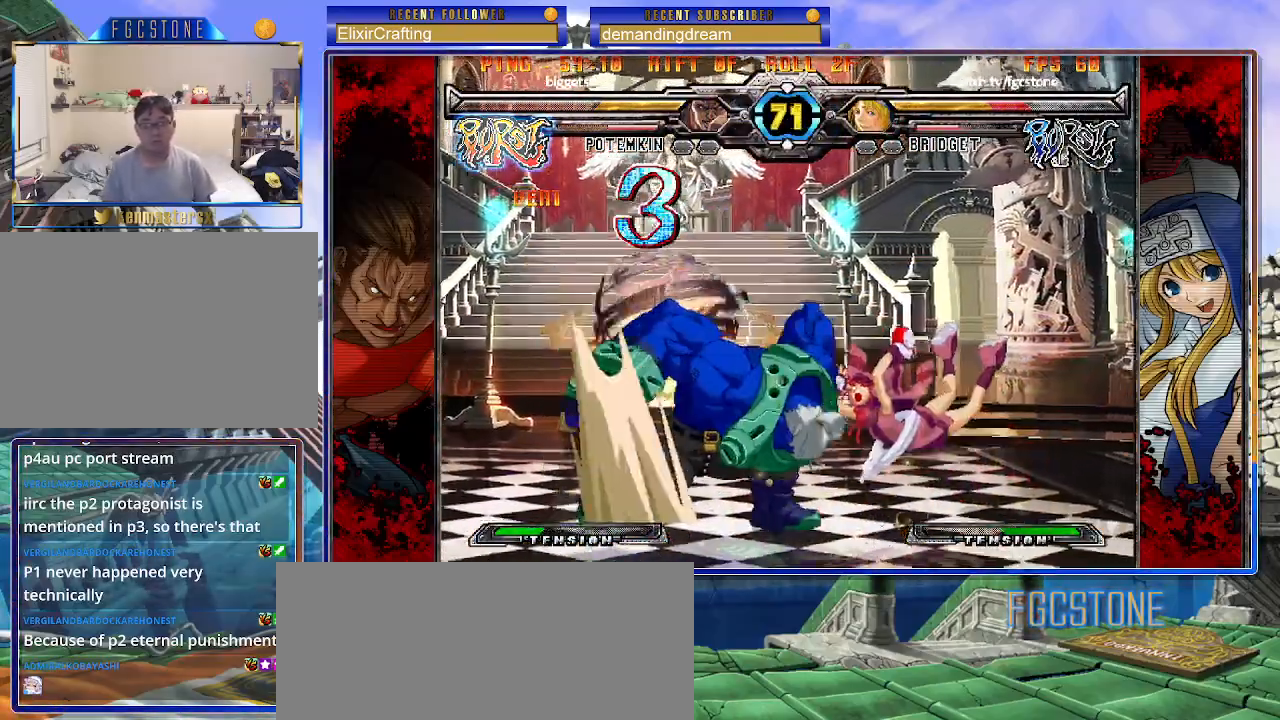
{"buttons": [], "left_stick": "down-right", "events": [[267, "P", "down"], [333, "P", "up"]]}
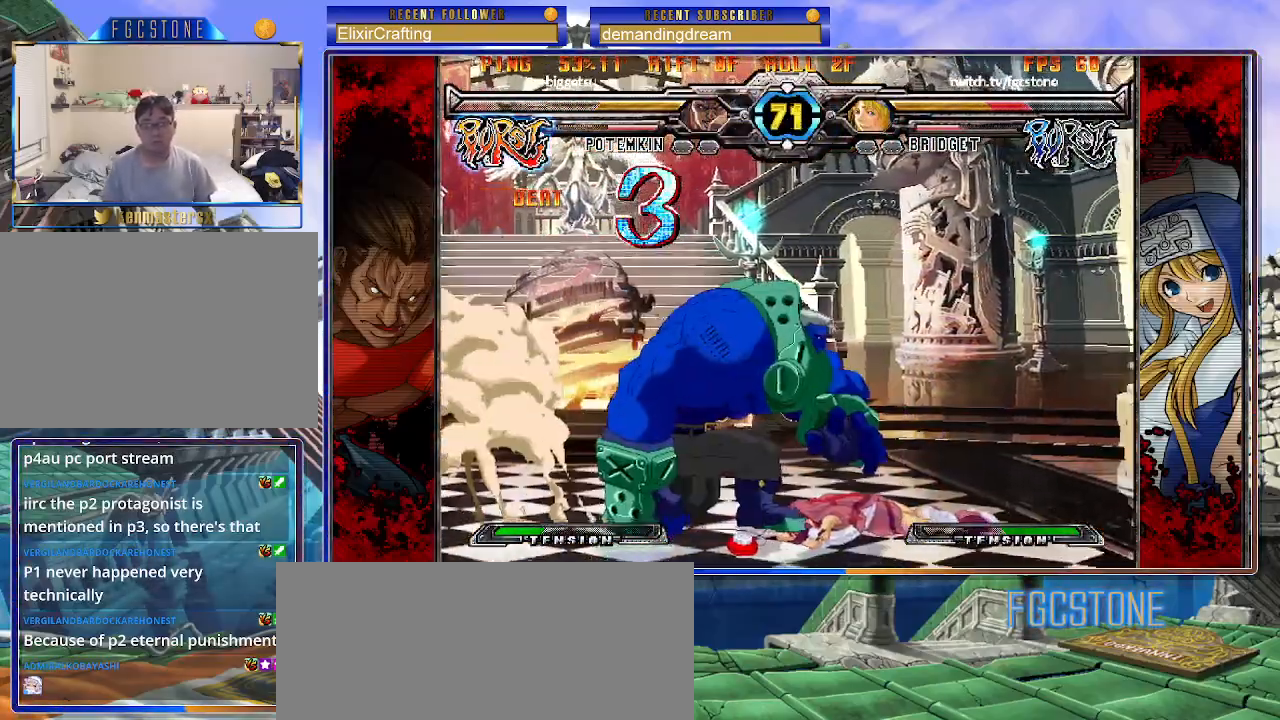
{"buttons": [], "left_stick": "down-right", "events": [[300, "left_stick", "down"], [400, "P", "down"], [400, "left_stick", "down-right"], [467, "P", "up"]]}
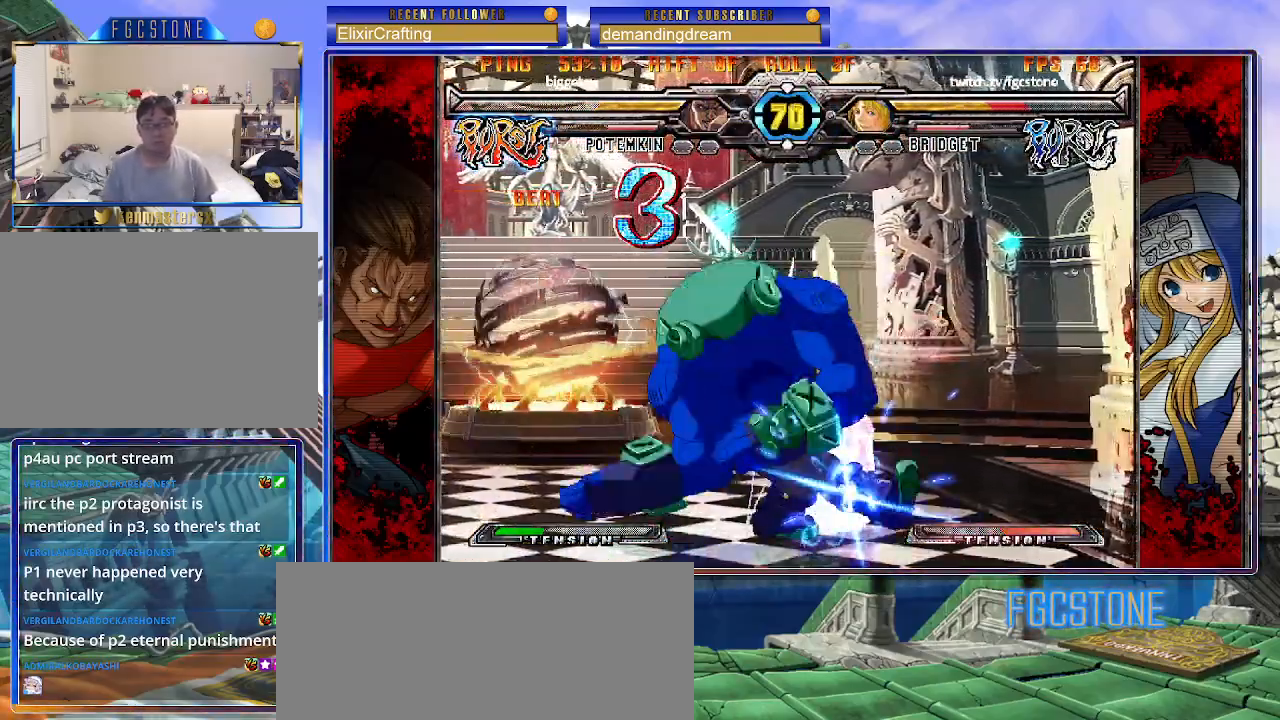
{"buttons": [], "left_stick": "down-right", "events": [[50, "P", "down"], [150, "P", "up"], [367, "P", "down"], [483, "P", "up"]]}
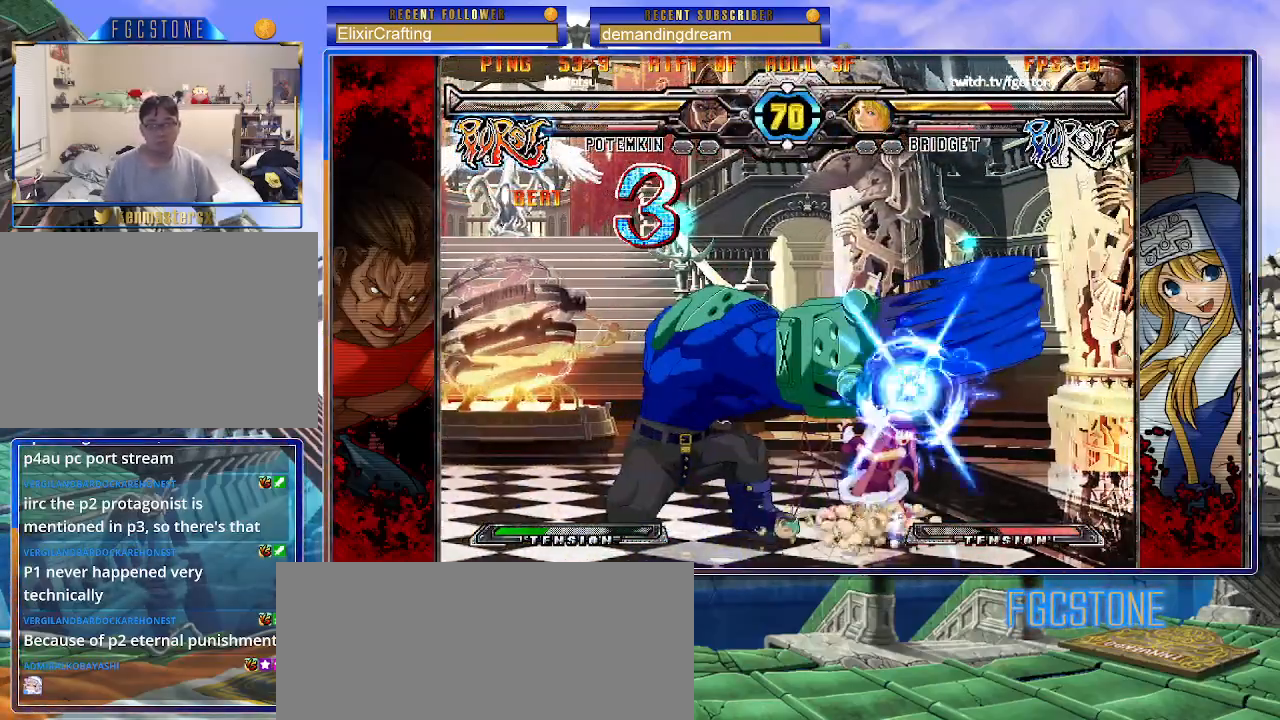
{"buttons": ["K", "S"], "left_stick": "right", "events": [[350, "K", "down"], [350, "S", "down"], [350, "left_stick", "right"]]}
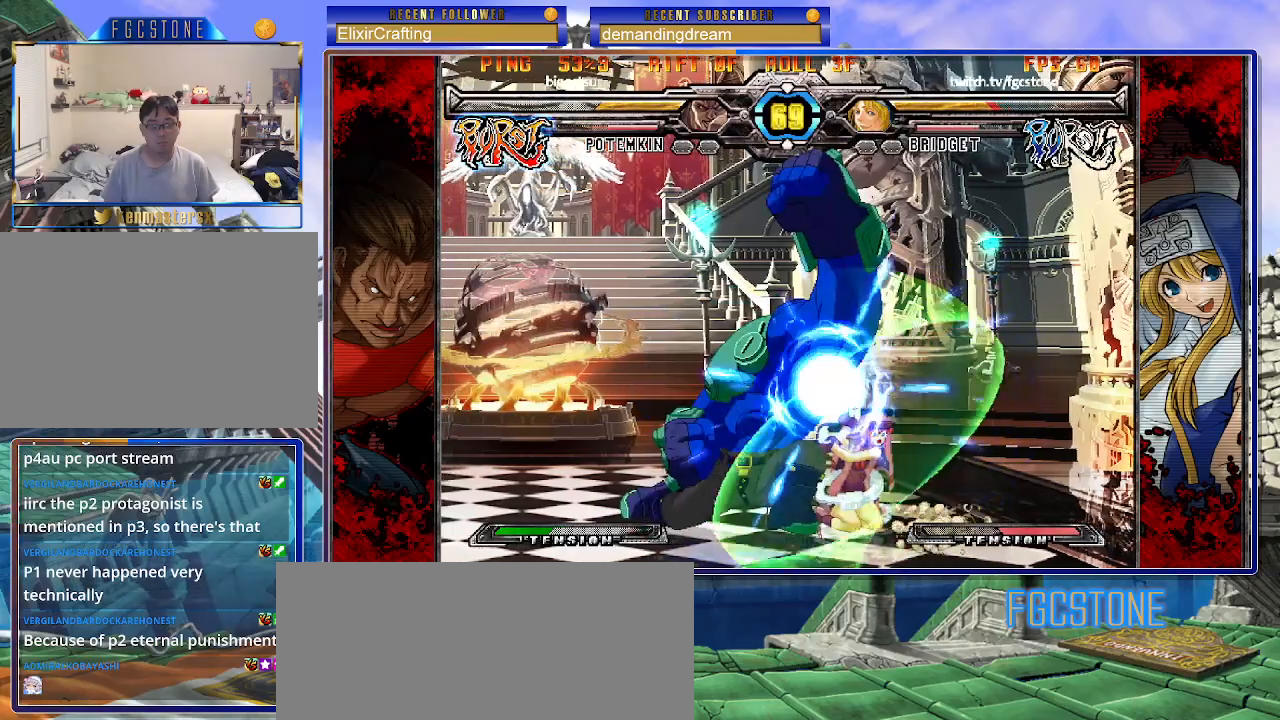
{"buttons": [], "left_stick": "up-right", "events": [[183, "K", "up"], [183, "S", "up"], [183, "left_stick", "up-right"]]}
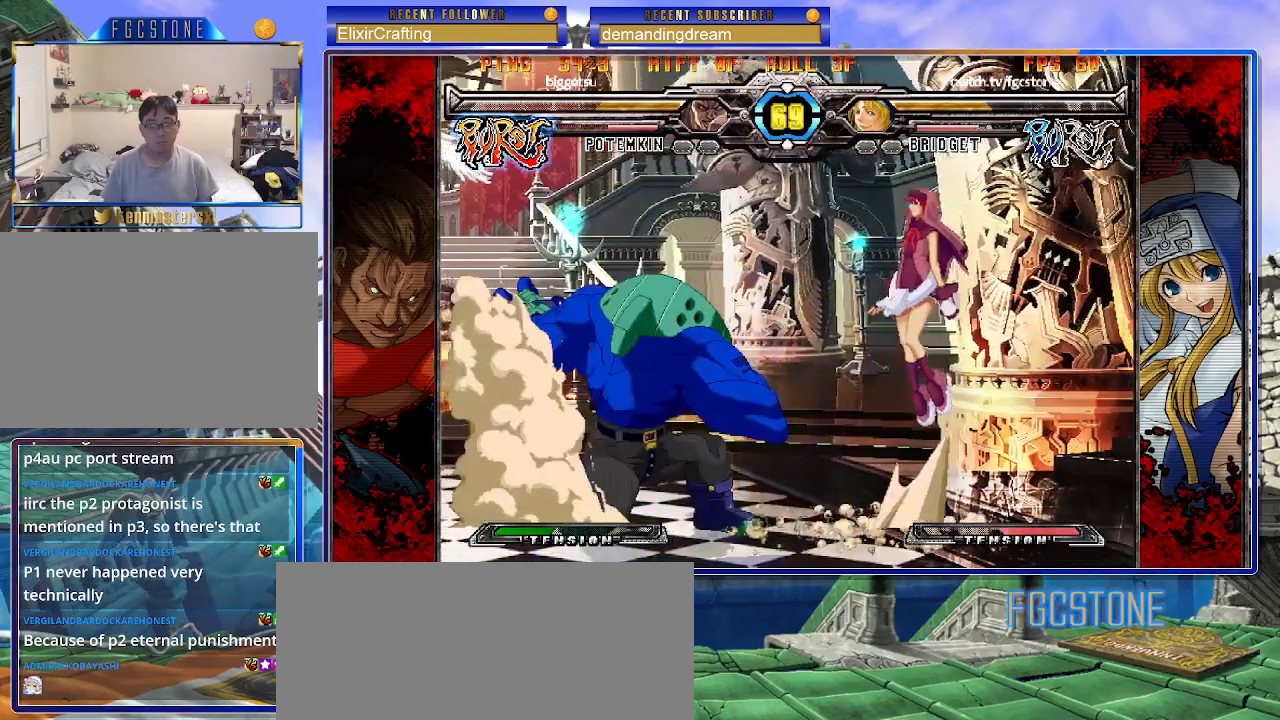
{"buttons": [], "left_stick": "center", "events": [[333, "left_stick", "center"]]}
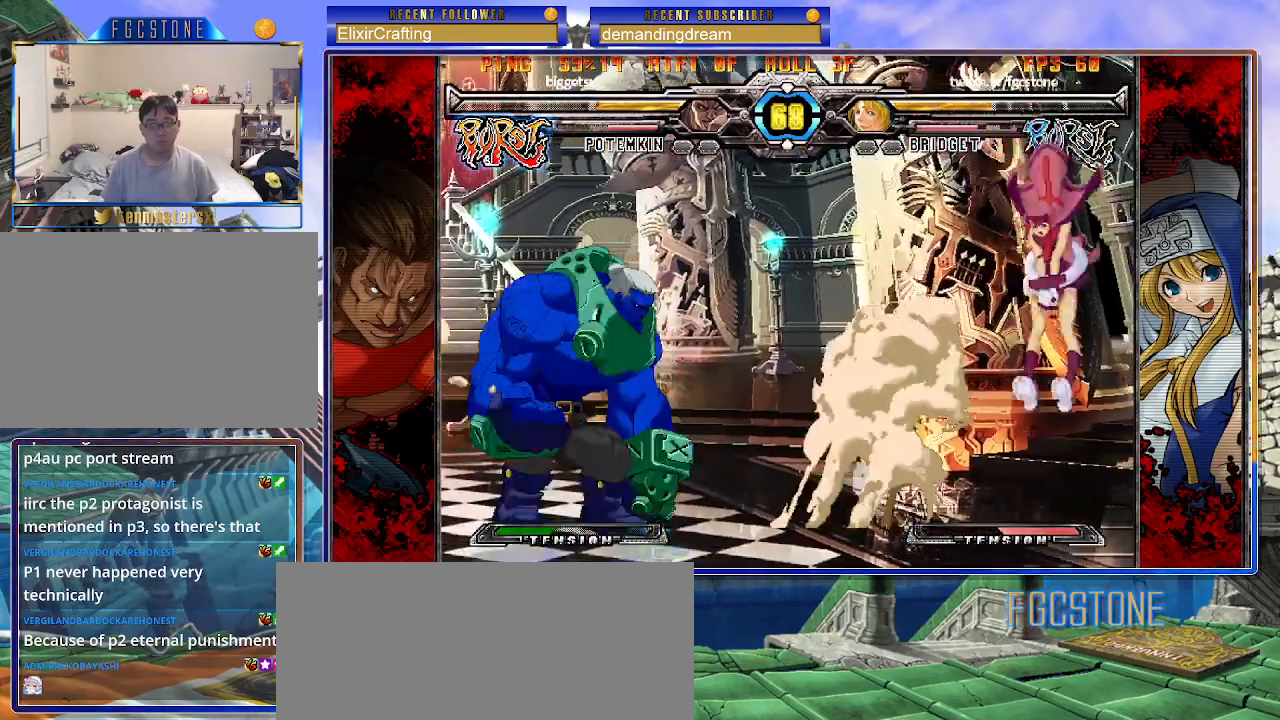
{"buttons": [], "left_stick": "center", "events": [[50, "left_stick", "right"], [117, "left_stick", "center"], [200, "left_stick", "right"], [350, "left_stick", "center"], [400, "left_stick", "left"], [467, "left_stick", "center"]]}
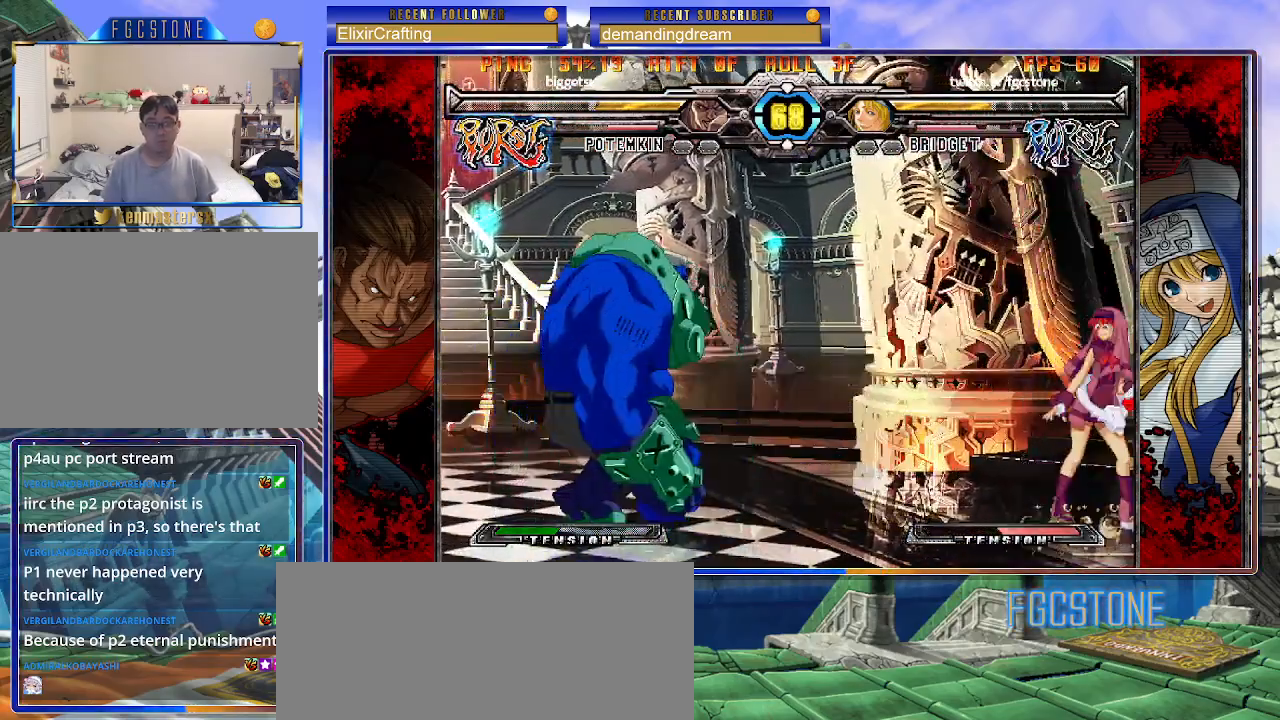
{"buttons": [], "left_stick": "left", "events": [[33, "left_stick", "left"], [283, "P", "down"], [383, "P", "up"]]}
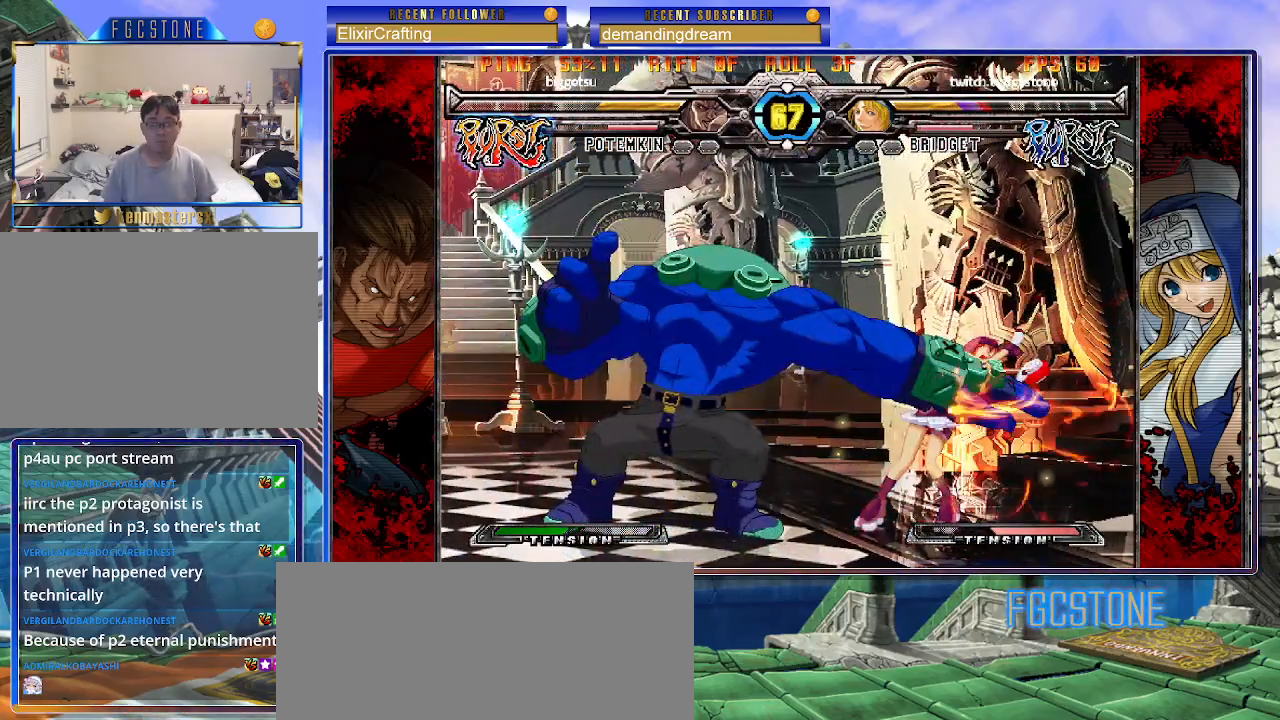
{"buttons": [], "left_stick": "down-right", "events": [[17, "left_stick", "center"], [100, "left_stick", "right"], [217, "left_stick", "down-right"]]}
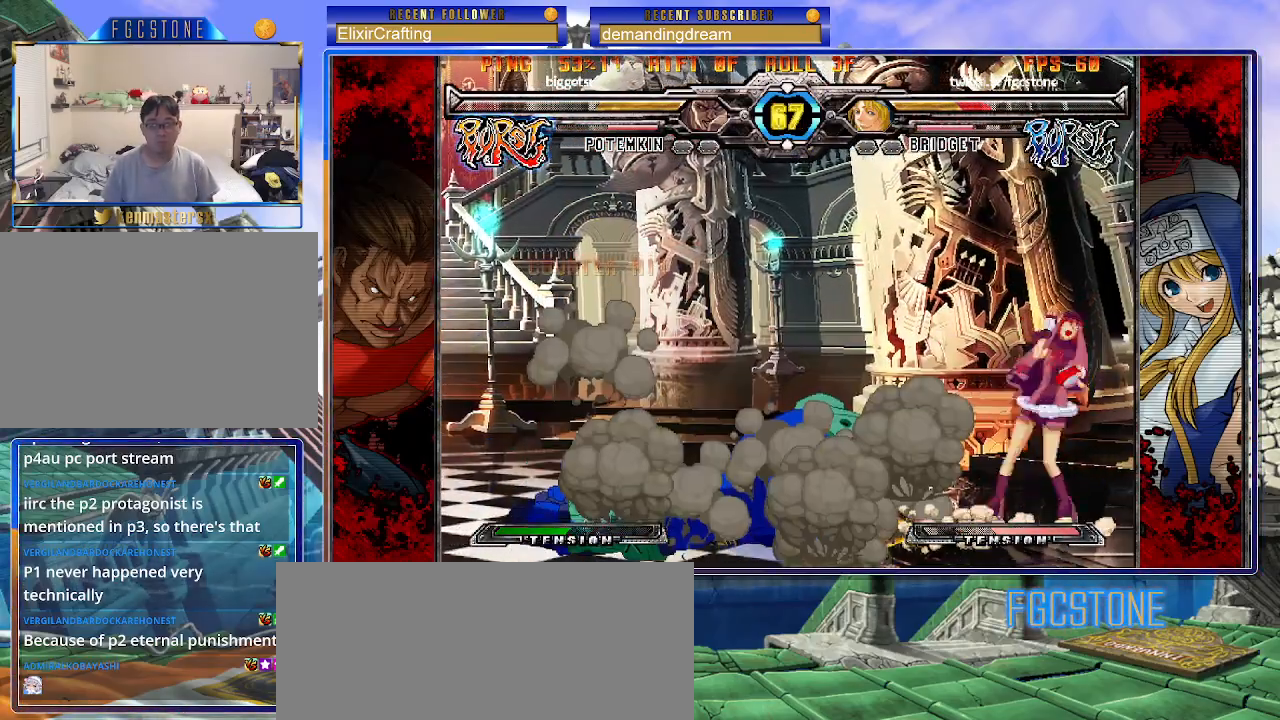
{"buttons": ["K"], "left_stick": "down-right", "events": [[17, "K", "down"], [17, "S", "down"], [250, "K", "up"], [283, "S", "up"], [333, "K", "down"], [333, "P", "down"], [383, "S", "down"], [433, "K", "up"], [467, "P", "up"], [500, "K", "down"], [500, "S", "up"]]}
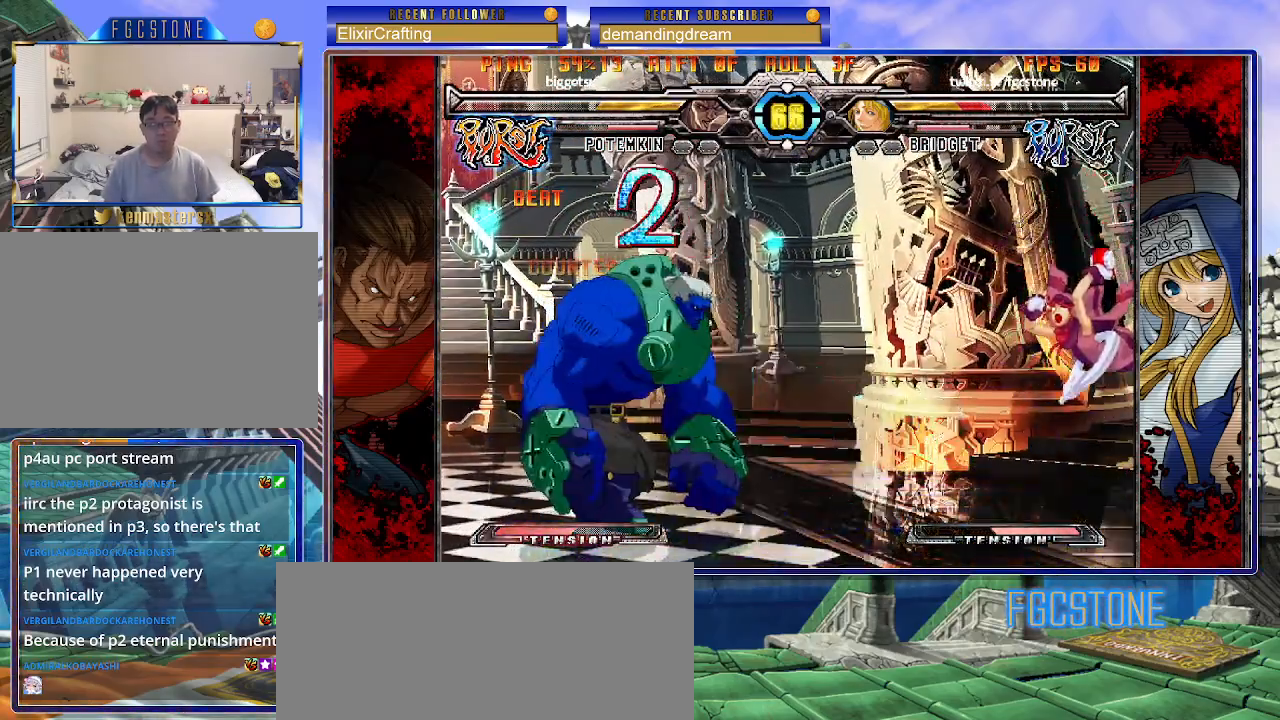
{"buttons": [], "left_stick": "down-right", "events": [[17, "P", "down"], [67, "S", "down"], [100, "K", "up"], [100, "P", "up"], [150, "K", "down"], [167, "P", "down"], [183, "S", "up"], [233, "S", "down"], [267, "P", "up"], [317, "S", "up"], [350, "P", "down"], [383, "K", "up"], [400, "P", "up"]]}
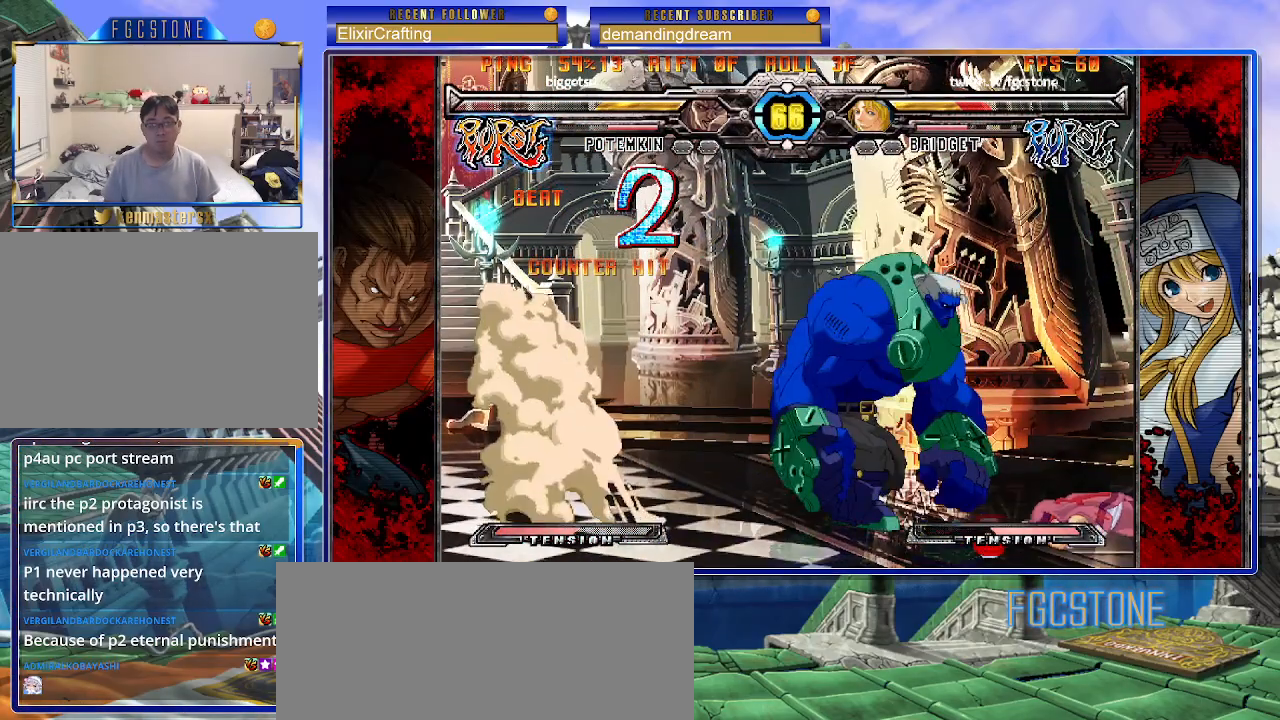
{"buttons": [], "left_stick": "down-right", "events": []}
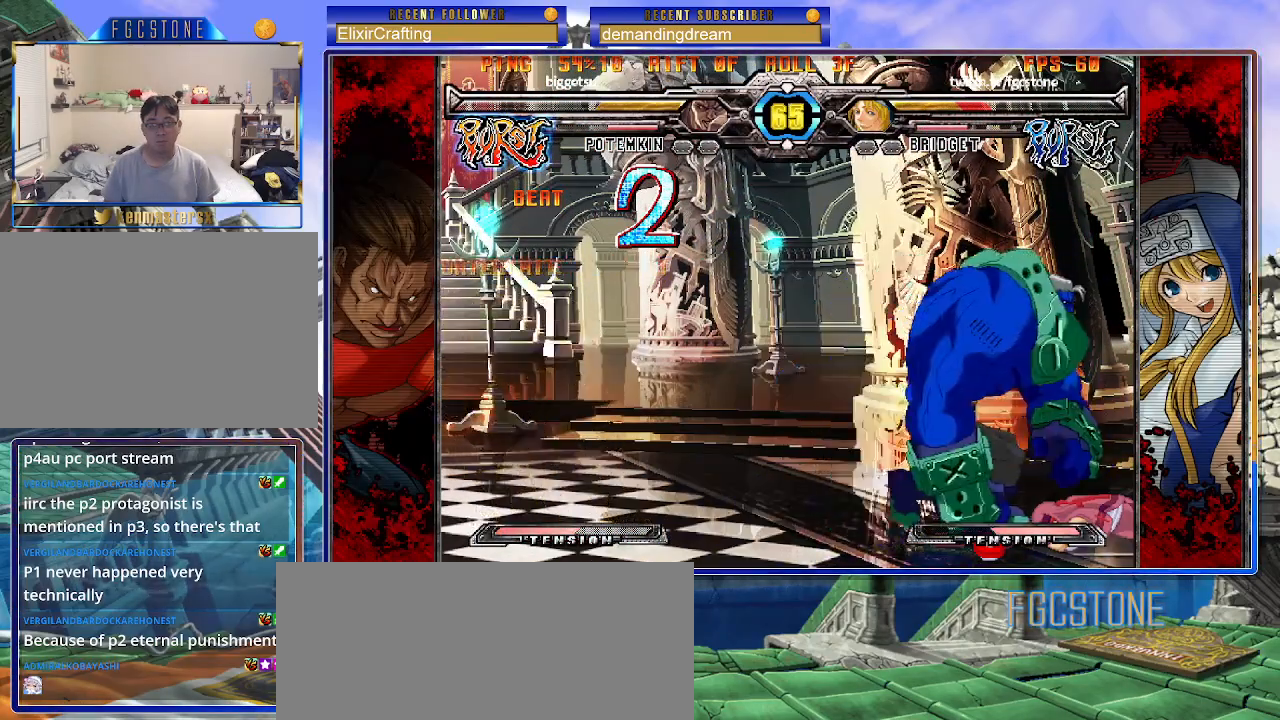
{"buttons": [], "left_stick": "down-right", "events": []}
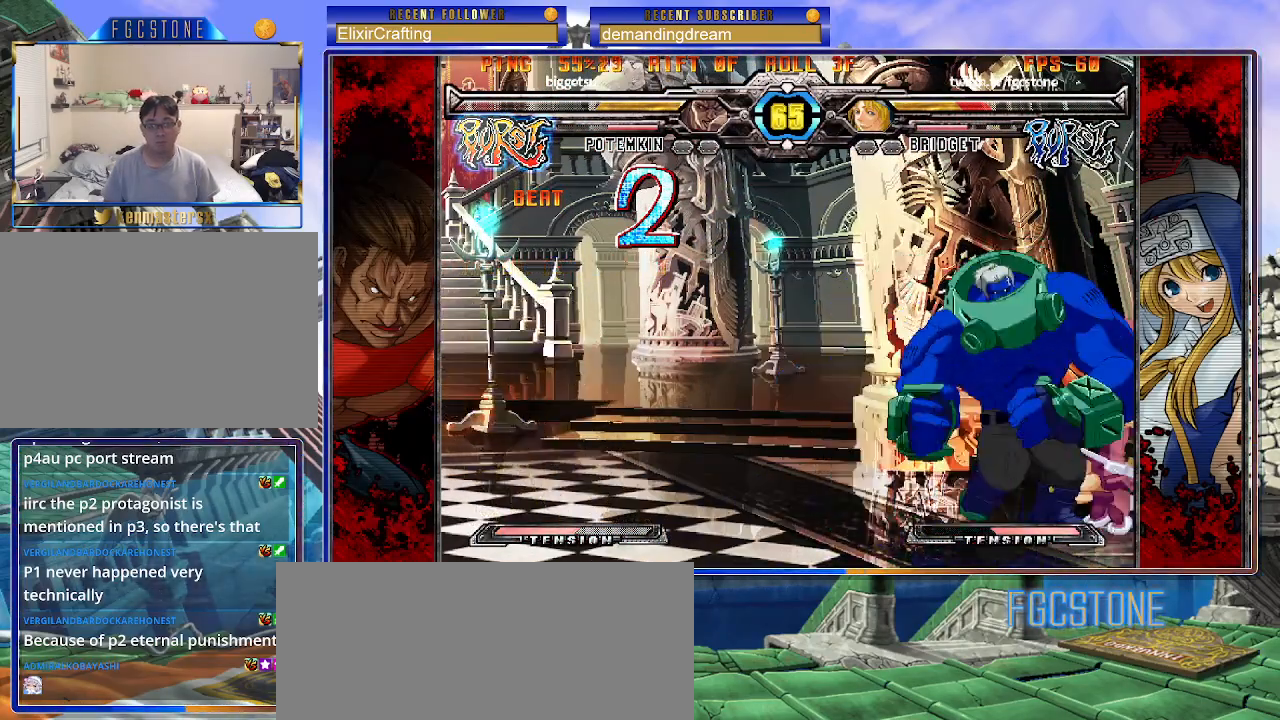
{"buttons": [], "left_stick": "center", "events": [[300, "left_stick", "left"], [317, "K", "down"], [317, "S", "down"], [383, "K", "up"], [383, "S", "up"], [400, "left_stick", "center"]]}
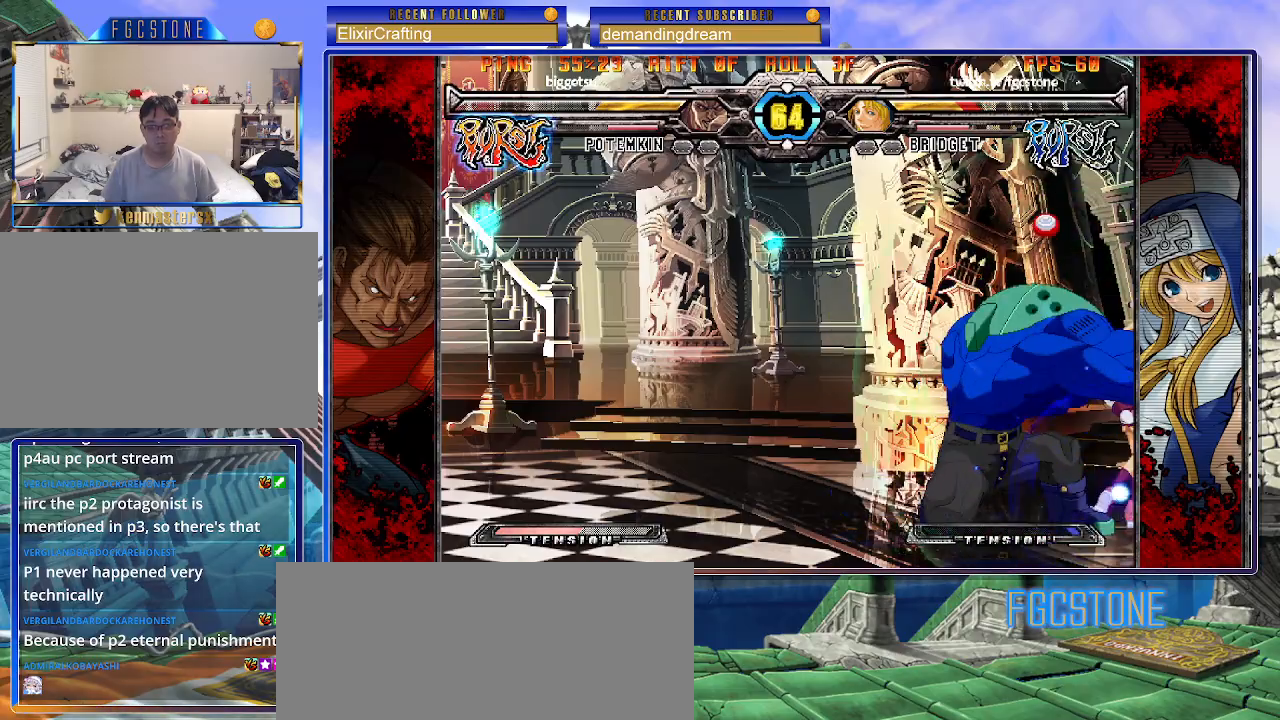
{"buttons": [], "left_stick": "center", "events": []}